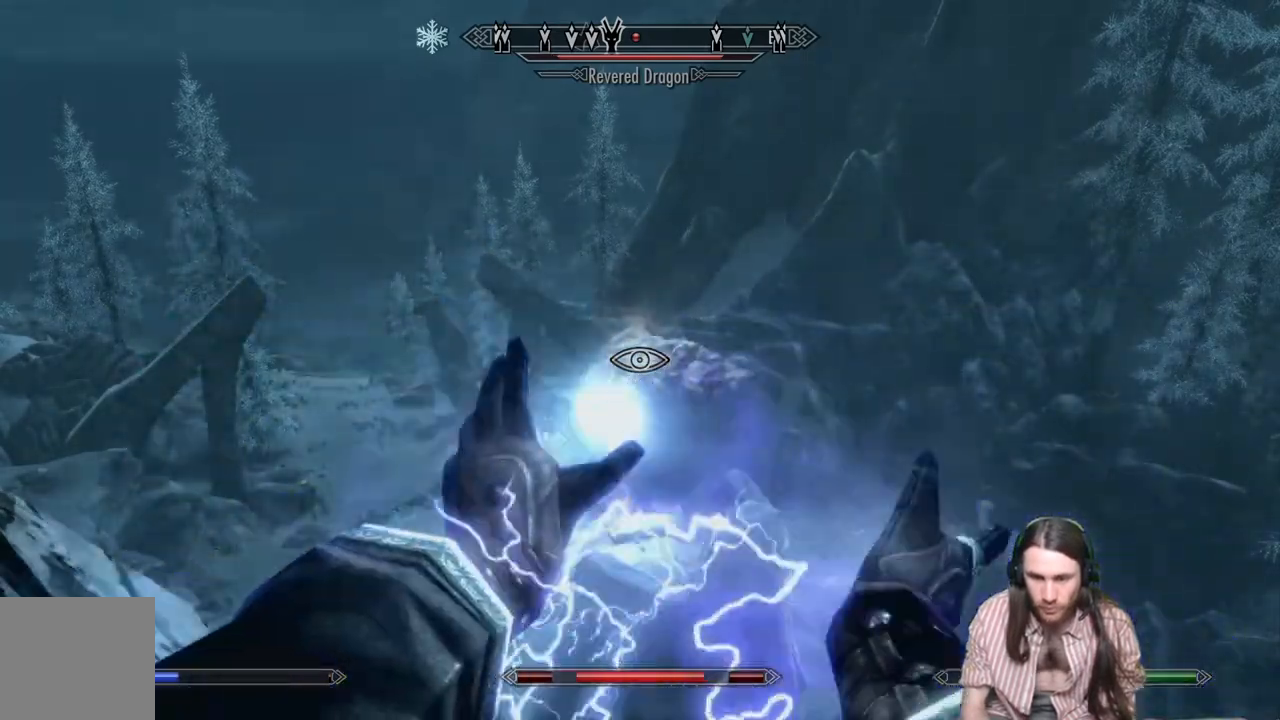
Gameplay with a controller (Xbox layout); each line is a JSON object with the inputs held at the frame after it. "events" lists button and stick changes between this image and that frame as [ms after this image, input, new state], when the widget could be followed in between.
{"buttons": [], "left_stick": "center", "right_stick": "center", "events": []}
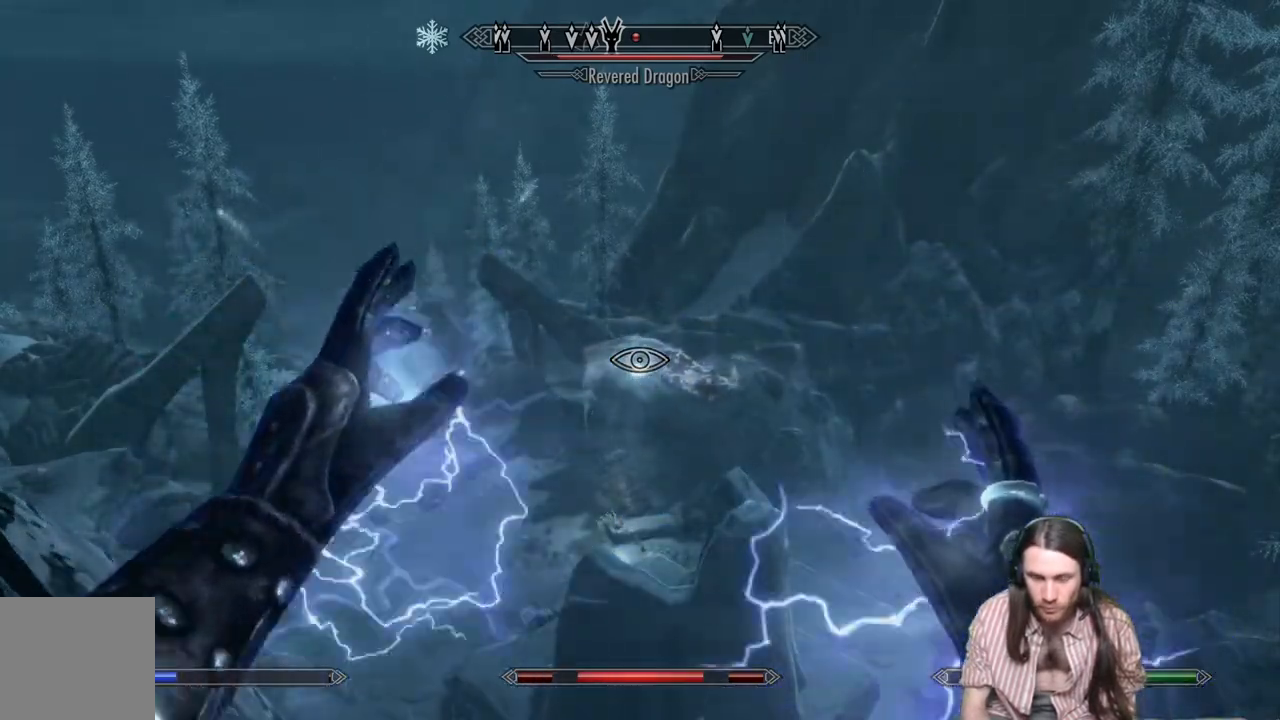
{"buttons": ["R2"], "left_stick": "center", "right_stick": "center", "events": [[167, "R2", "down"]]}
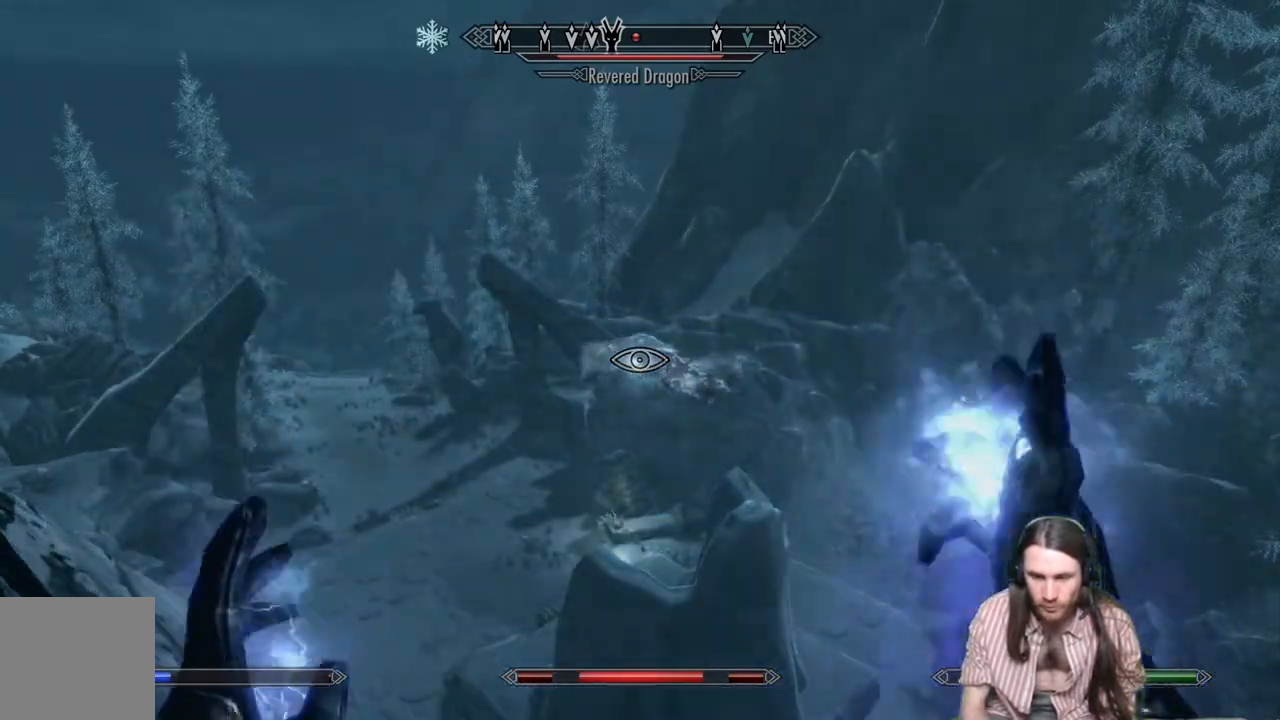
{"buttons": [], "left_stick": "center", "right_stick": "center", "events": [[267, "R2", "up"]]}
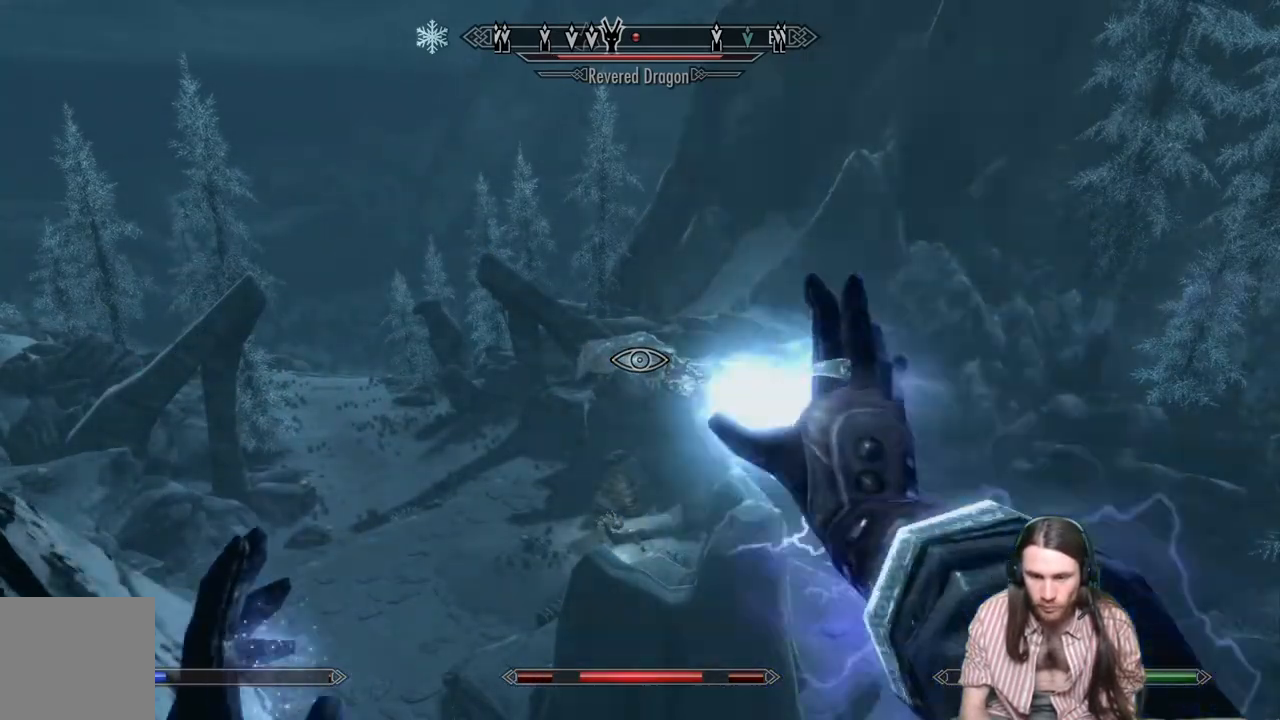
{"buttons": ["L2", "R2"], "left_stick": "center", "right_stick": "center", "events": [[150, "L2", "down"], [167, "R2", "down"]]}
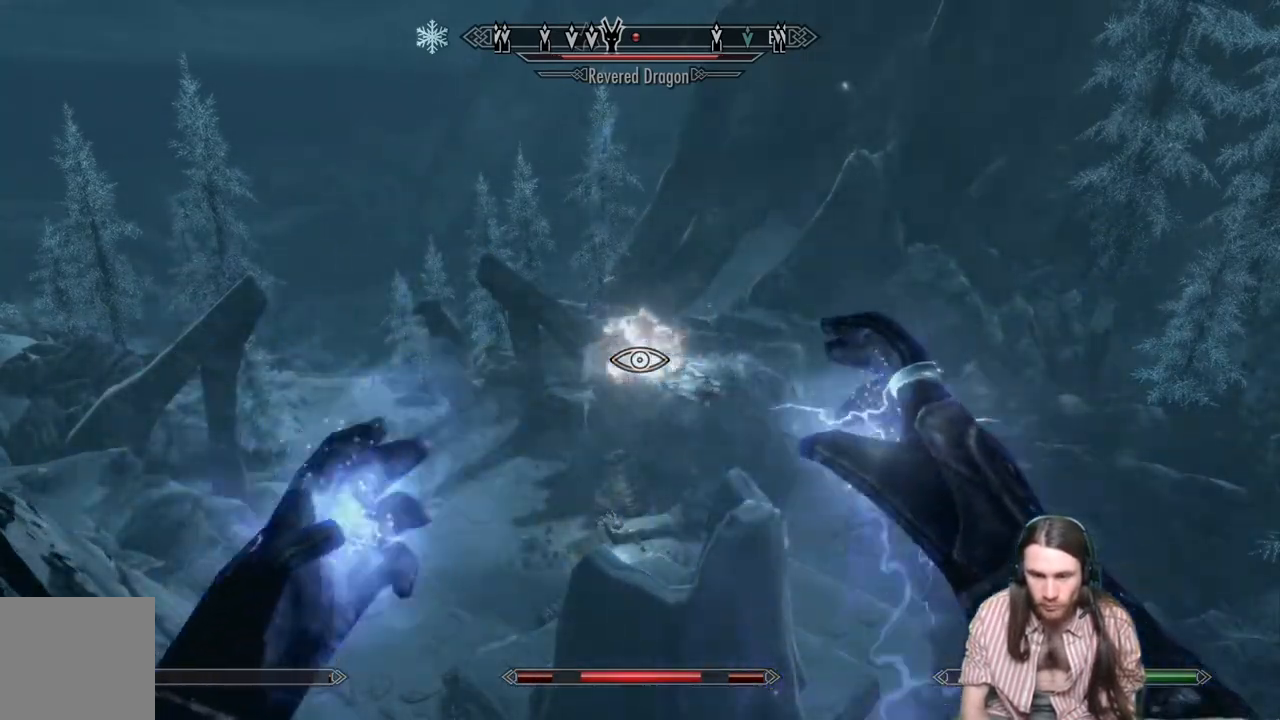
{"buttons": [], "left_stick": "center", "right_stick": "center", "events": [[283, "R2", "up"], [300, "L2", "up"]]}
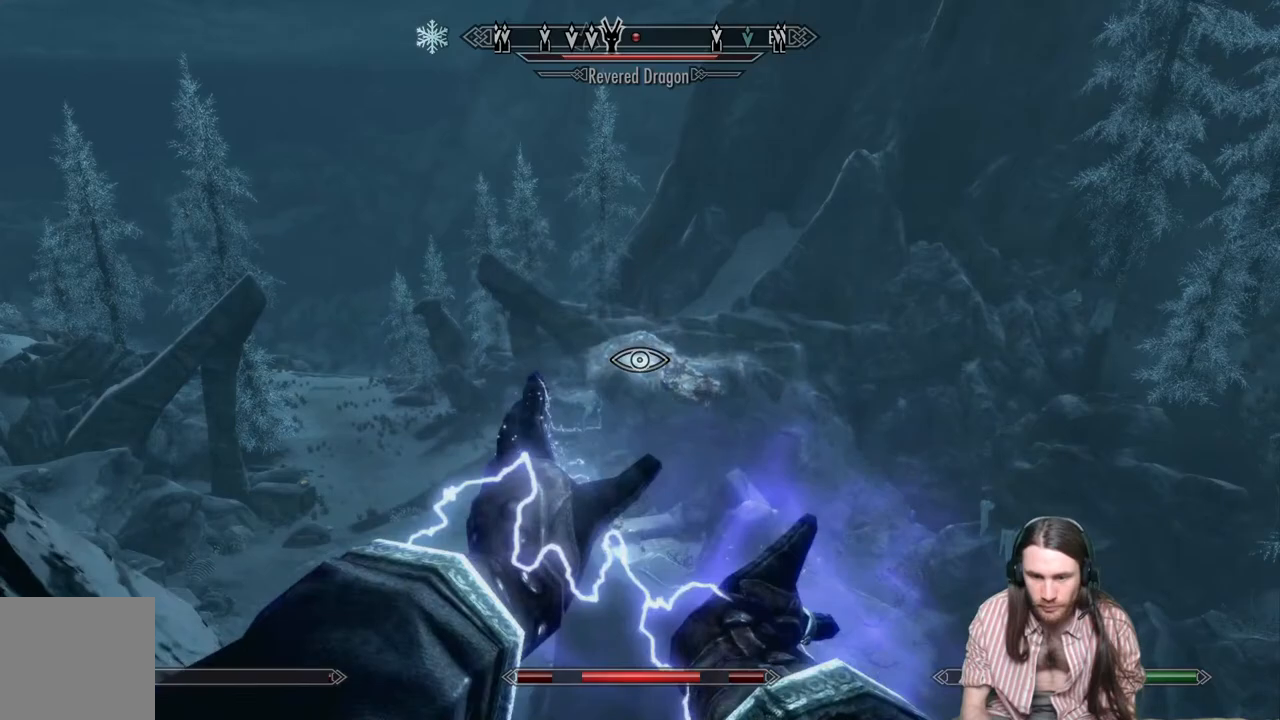
{"buttons": [], "left_stick": "center", "right_stick": "center", "events": []}
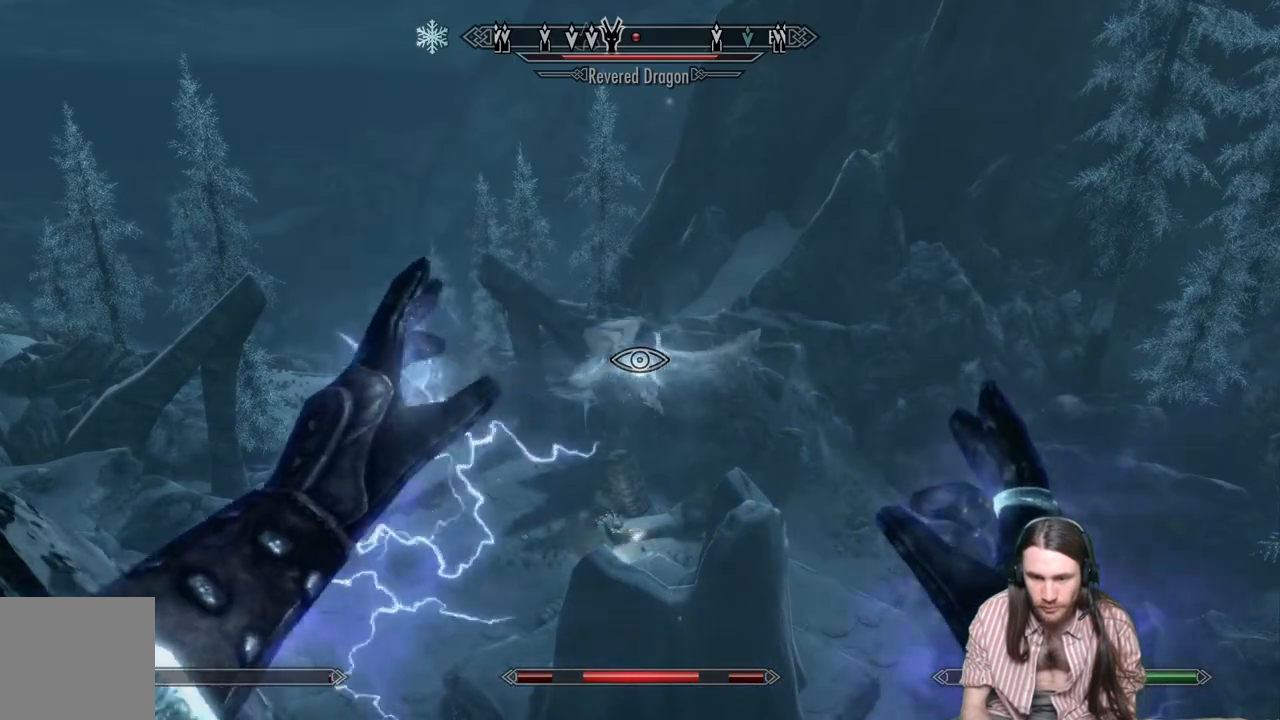
{"buttons": [], "left_stick": "center", "right_stick": "center", "events": []}
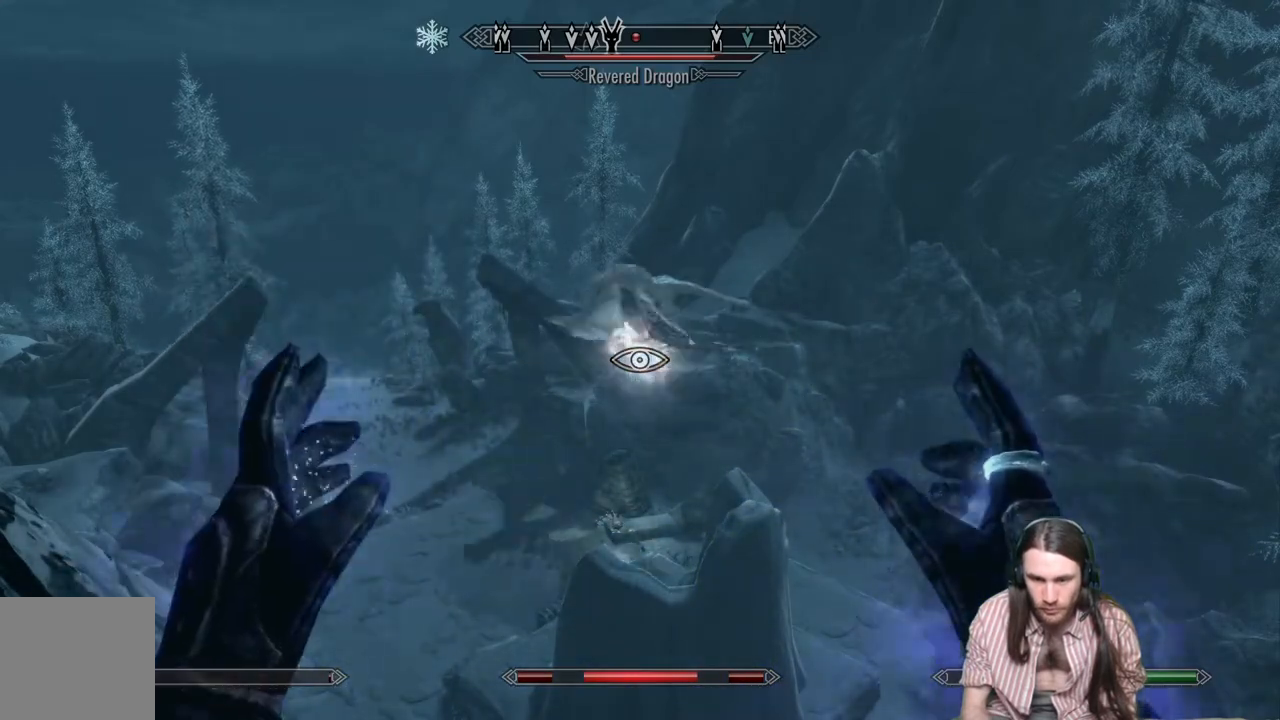
{"buttons": [], "left_stick": "center", "right_stick": "up", "events": [[383, "right_stick", "up"]]}
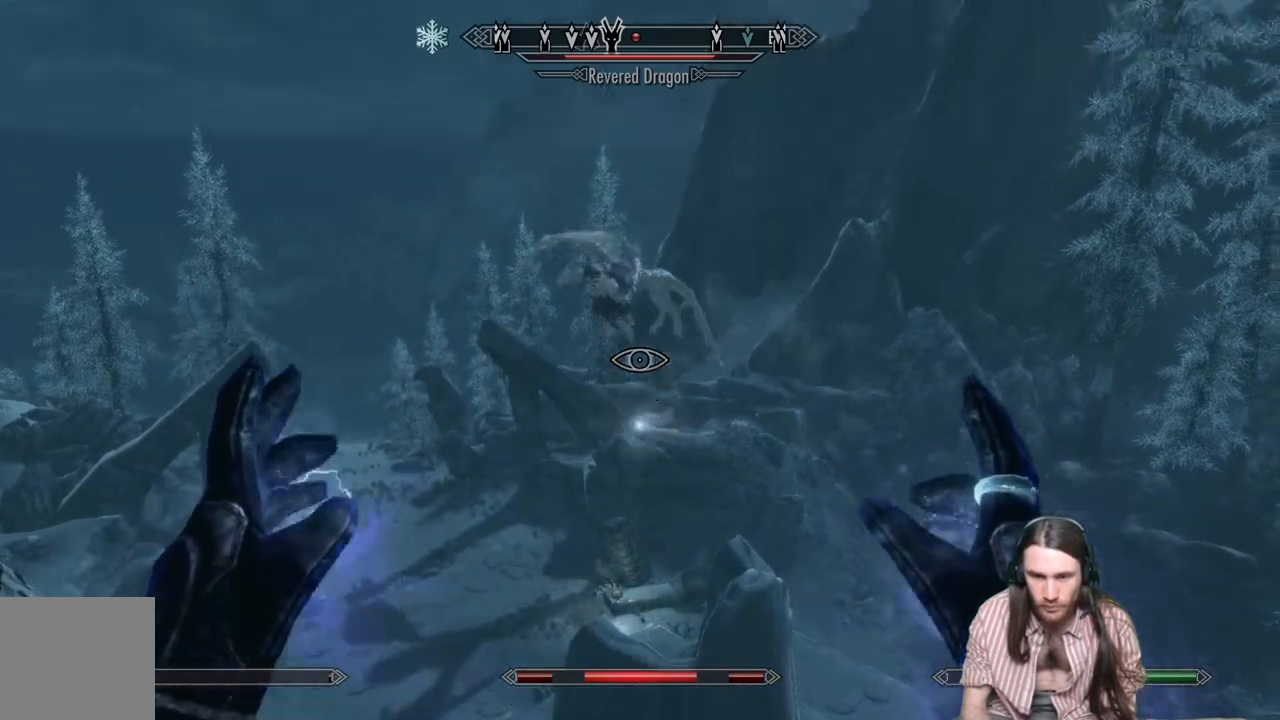
{"buttons": [], "left_stick": "center", "right_stick": "center", "events": [[67, "right_stick", "center"], [167, "right_stick", "up"], [350, "right_stick", "center"]]}
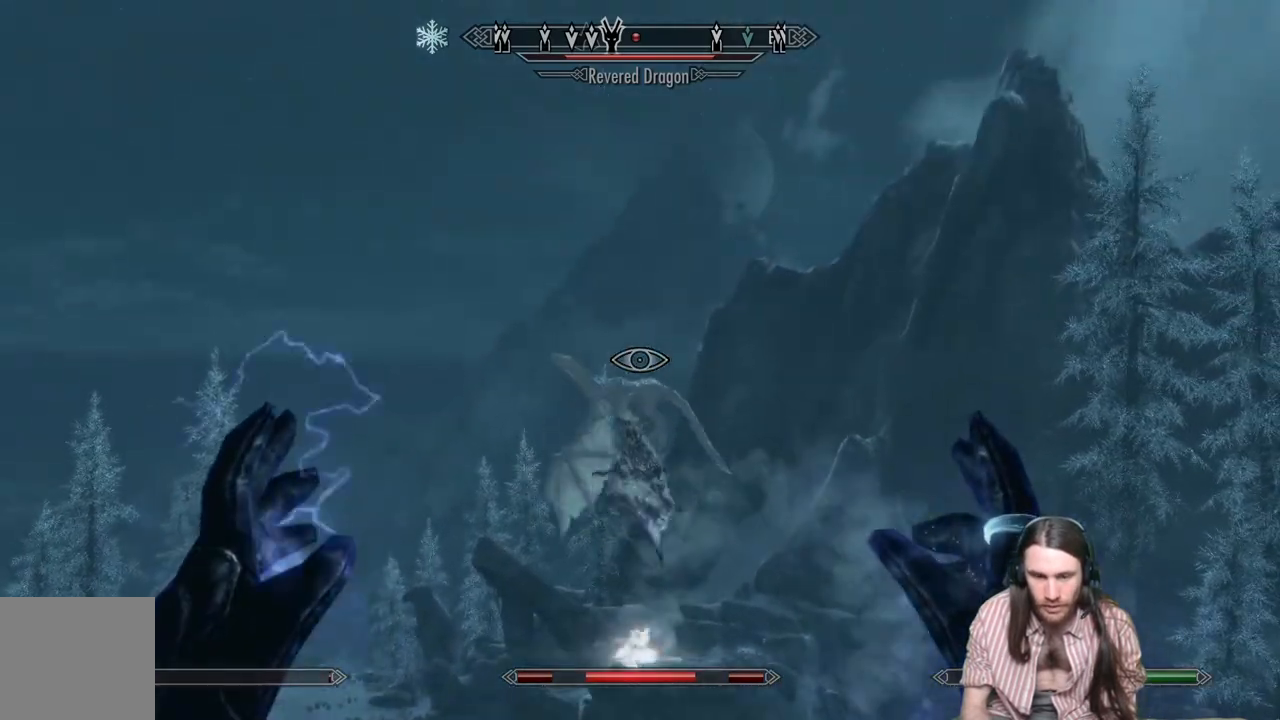
{"buttons": [], "left_stick": "center", "right_stick": "center", "events": []}
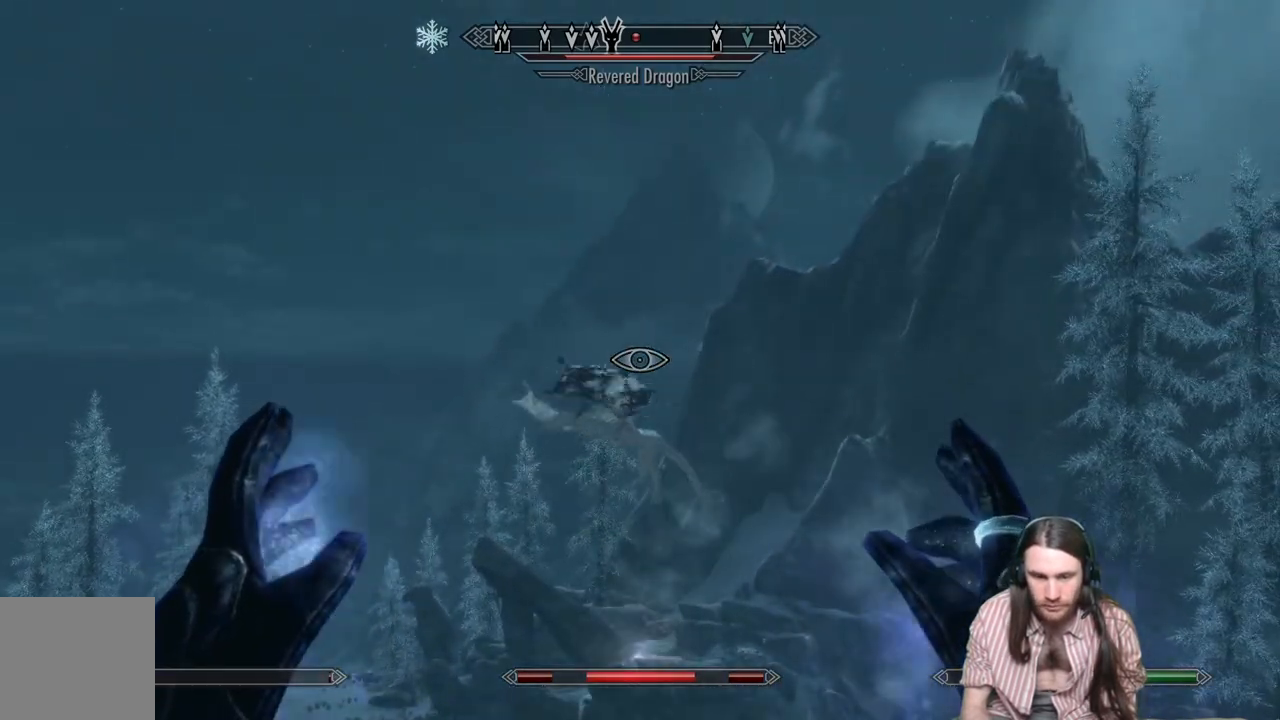
{"buttons": [], "left_stick": "center", "right_stick": "center", "events": []}
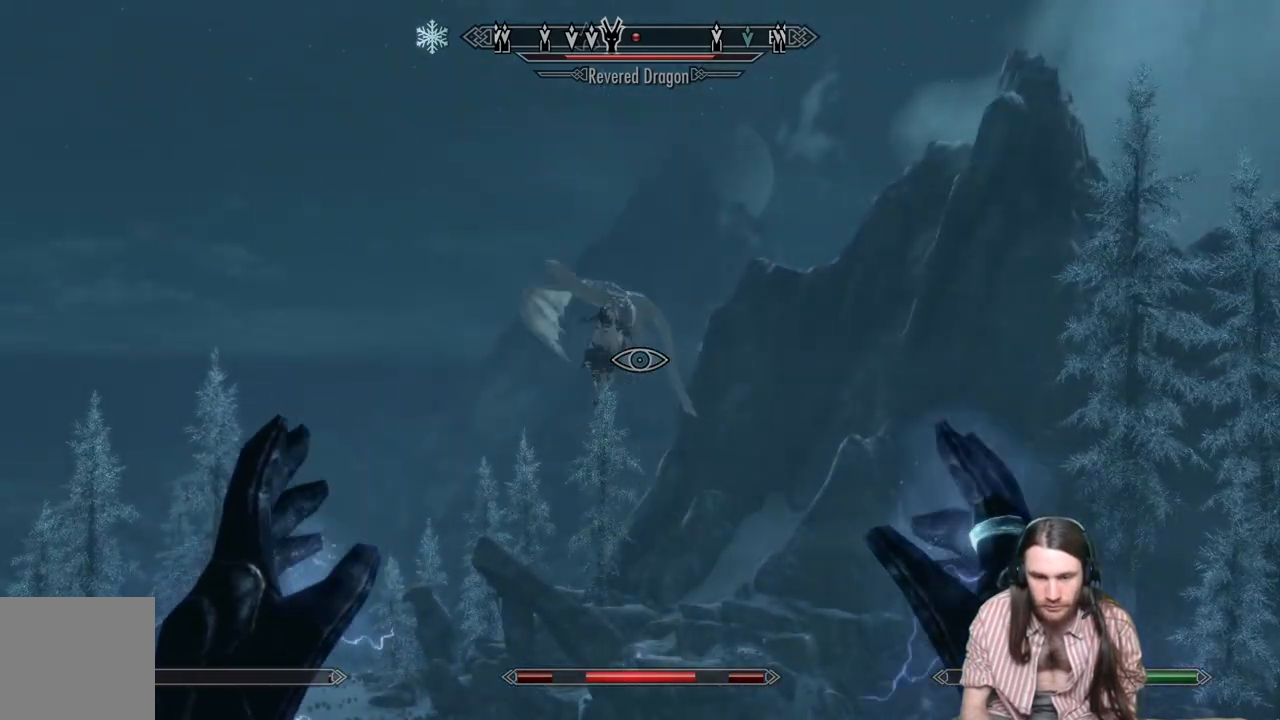
{"buttons": [], "left_stick": "center", "right_stick": "center", "events": [[183, "right_stick", "up-left"], [350, "right_stick", "center"]]}
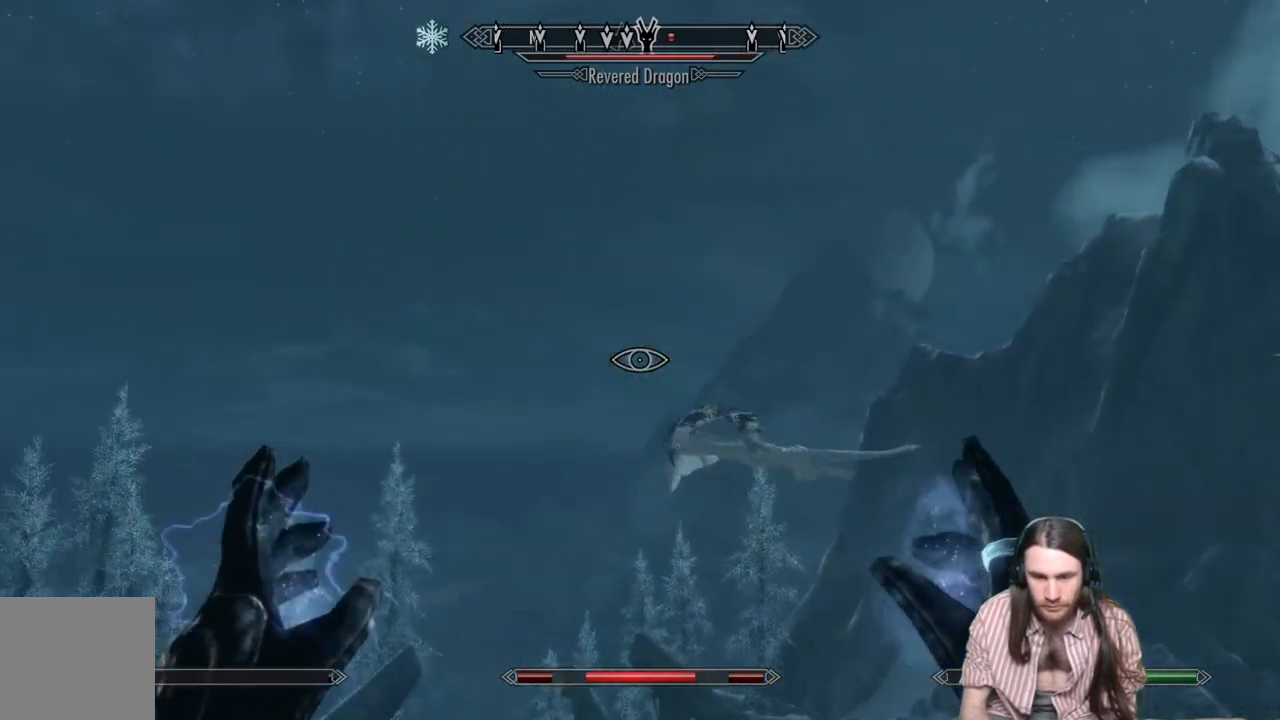
{"buttons": [], "left_stick": "center", "right_stick": "center", "events": []}
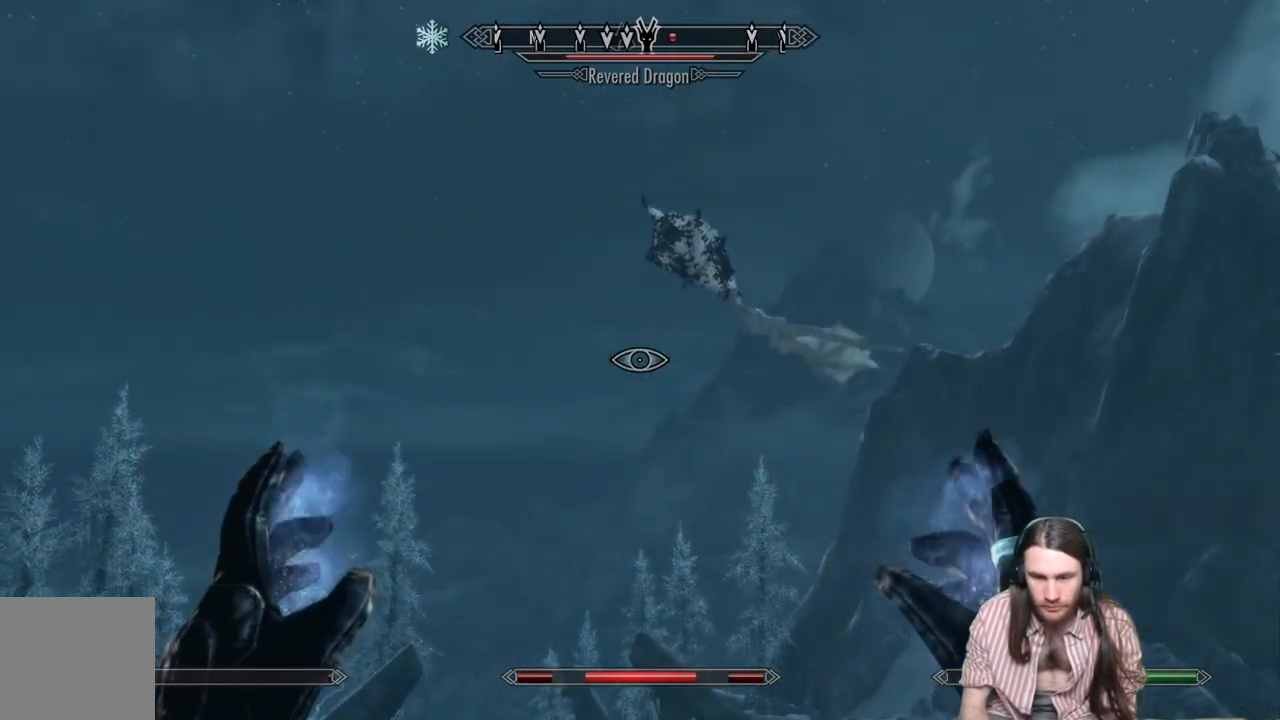
{"buttons": [], "left_stick": "center", "right_stick": "center", "events": []}
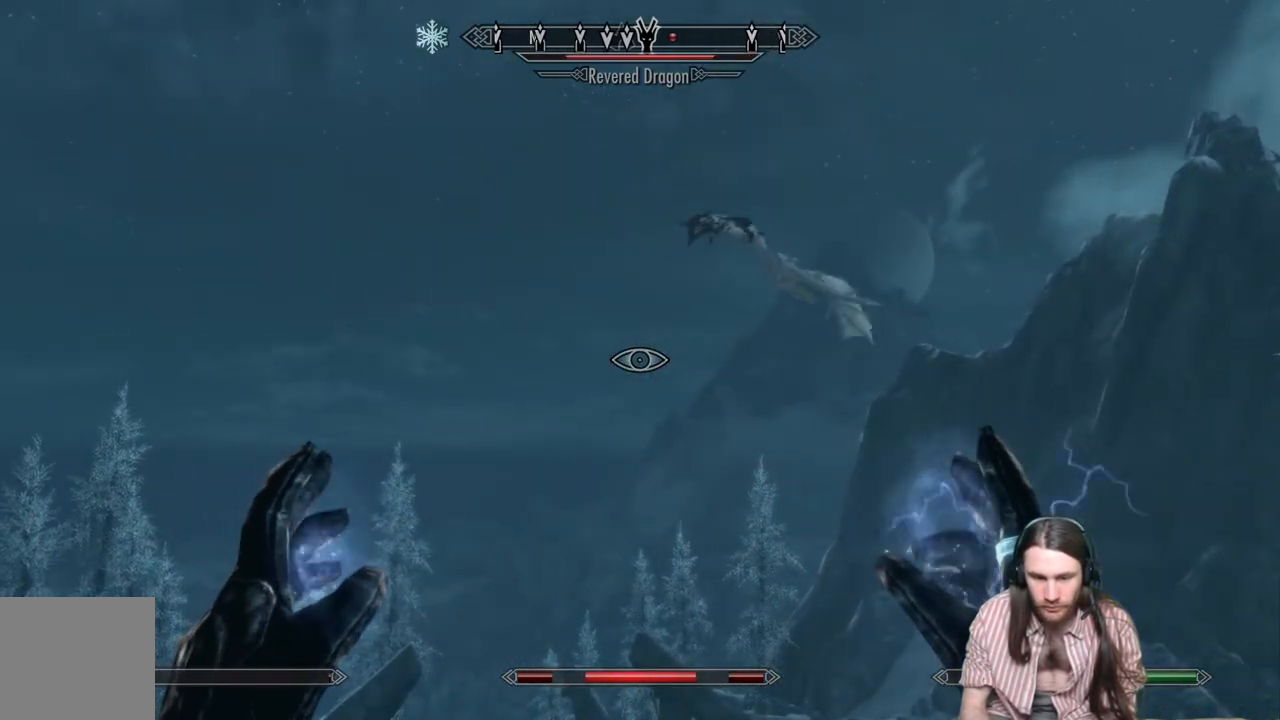
{"buttons": [], "left_stick": "center", "right_stick": "center", "events": [[33, "right_stick", "right"], [183, "right_stick", "center"]]}
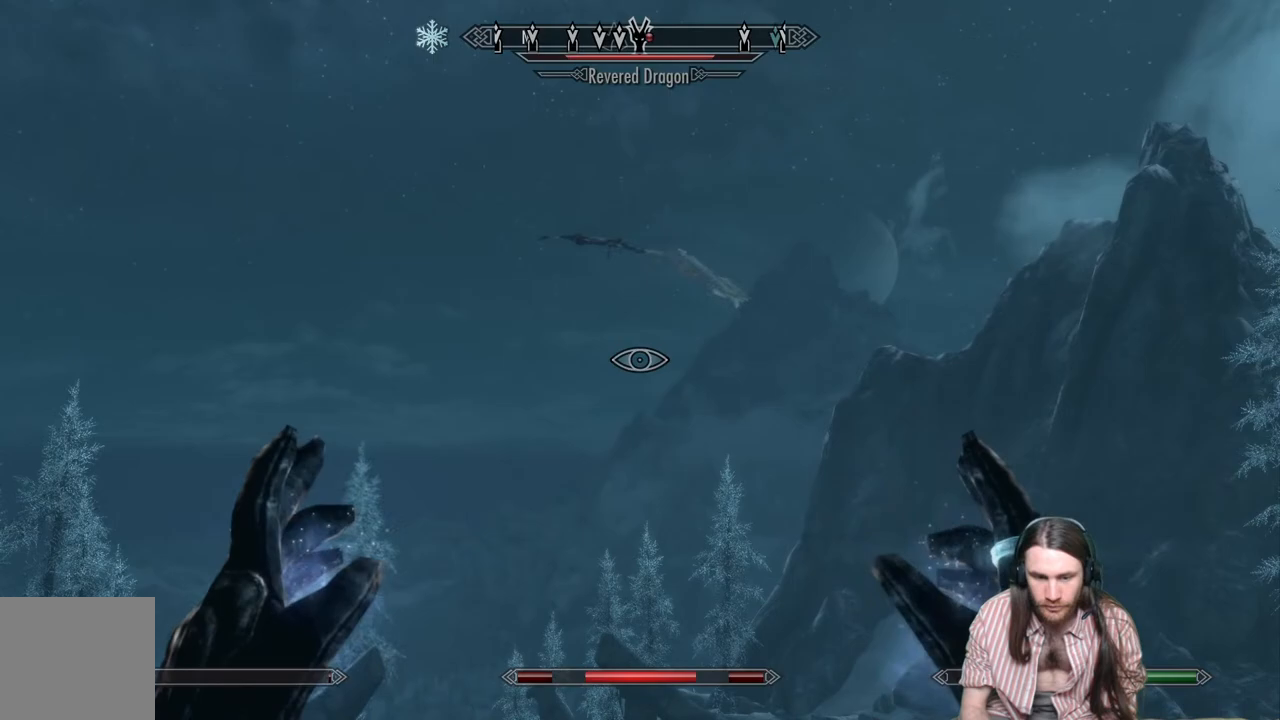
{"buttons": [], "left_stick": "center", "right_stick": "center", "events": [[200, "START", "down"], [317, "START", "up"]]}
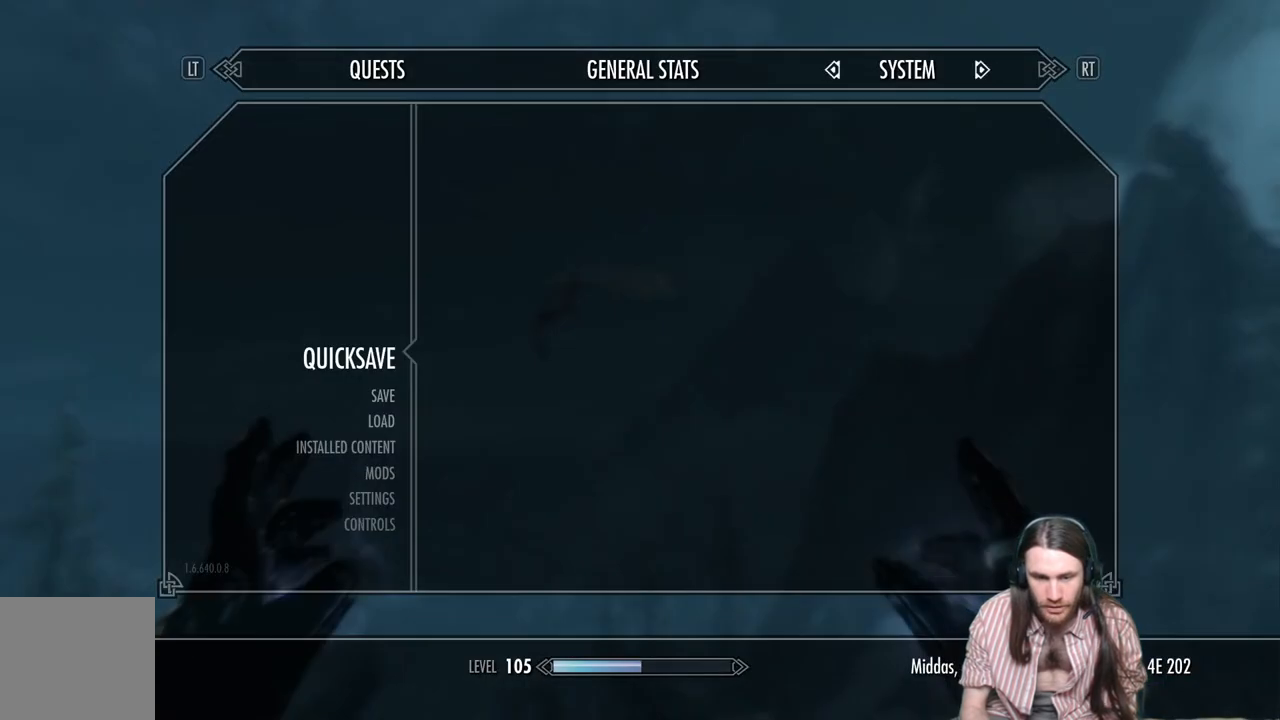
{"buttons": [], "left_stick": "center", "right_stick": "center", "events": []}
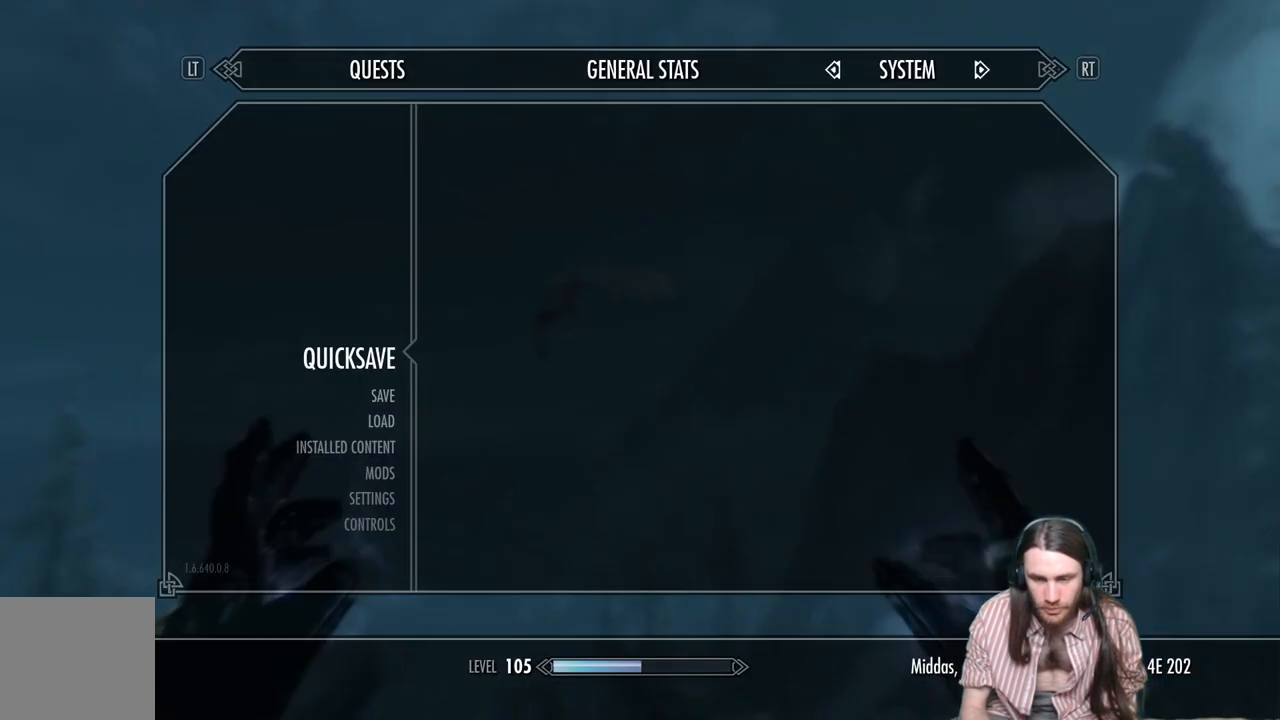
{"buttons": [], "left_stick": "center", "right_stick": "center", "events": [[117, "A", "down"], [133, "A", "up"], [333, "right_stick", "left"], [483, "right_stick", "center"]]}
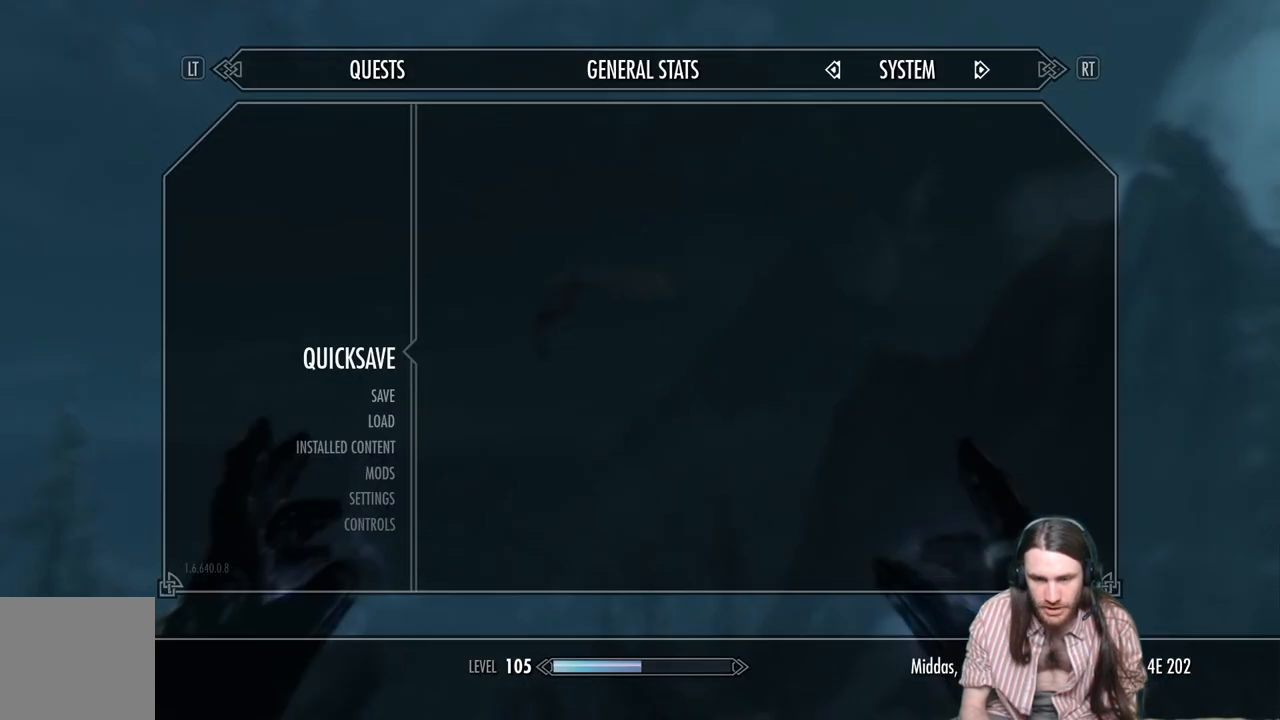
{"buttons": ["A"], "left_stick": "center", "right_stick": "center", "events": [[433, "A", "down"]]}
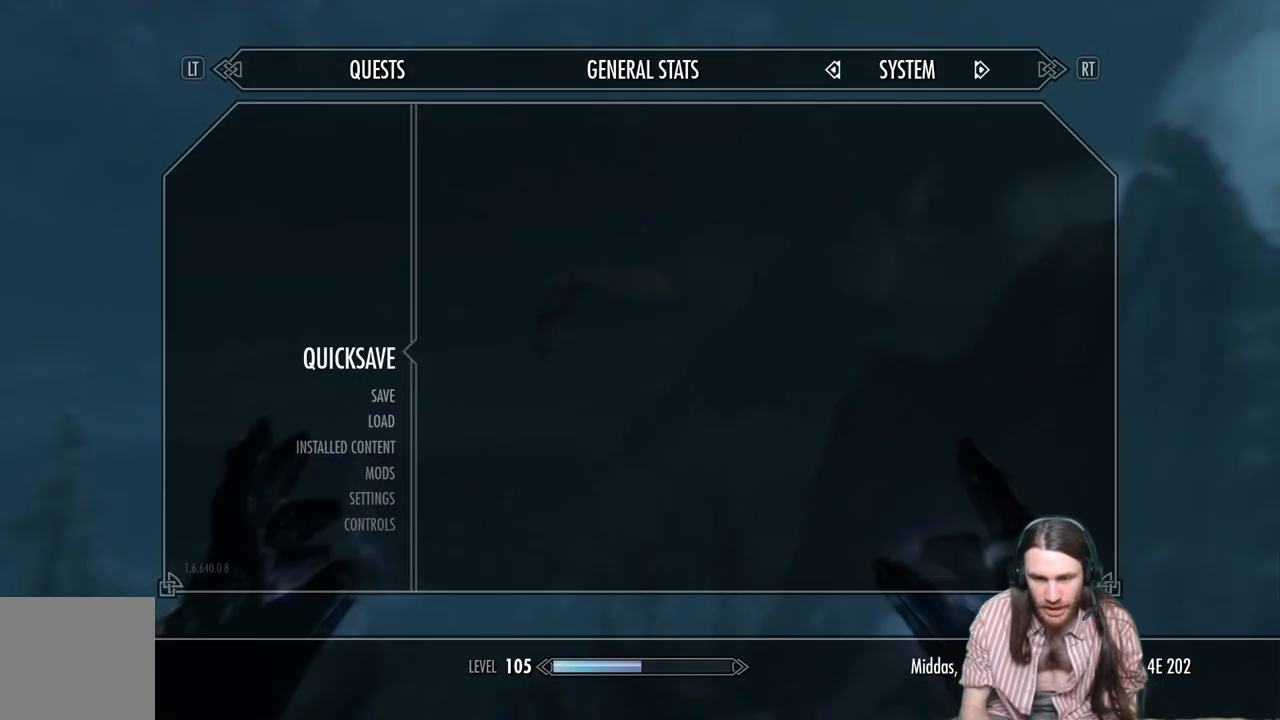
{"buttons": [], "left_stick": "center", "right_stick": "left", "events": [[83, "A", "up"], [483, "right_stick", "left"]]}
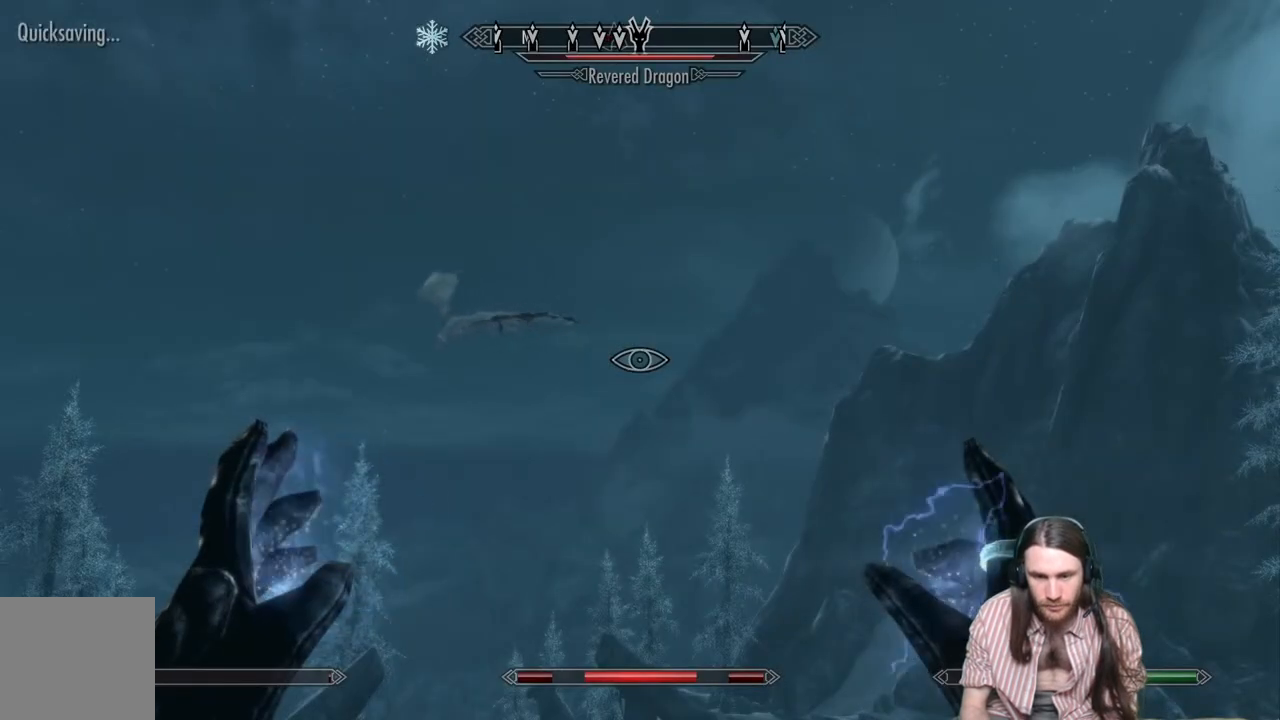
{"buttons": [], "left_stick": "center", "right_stick": "center", "events": [[167, "right_stick", "center"]]}
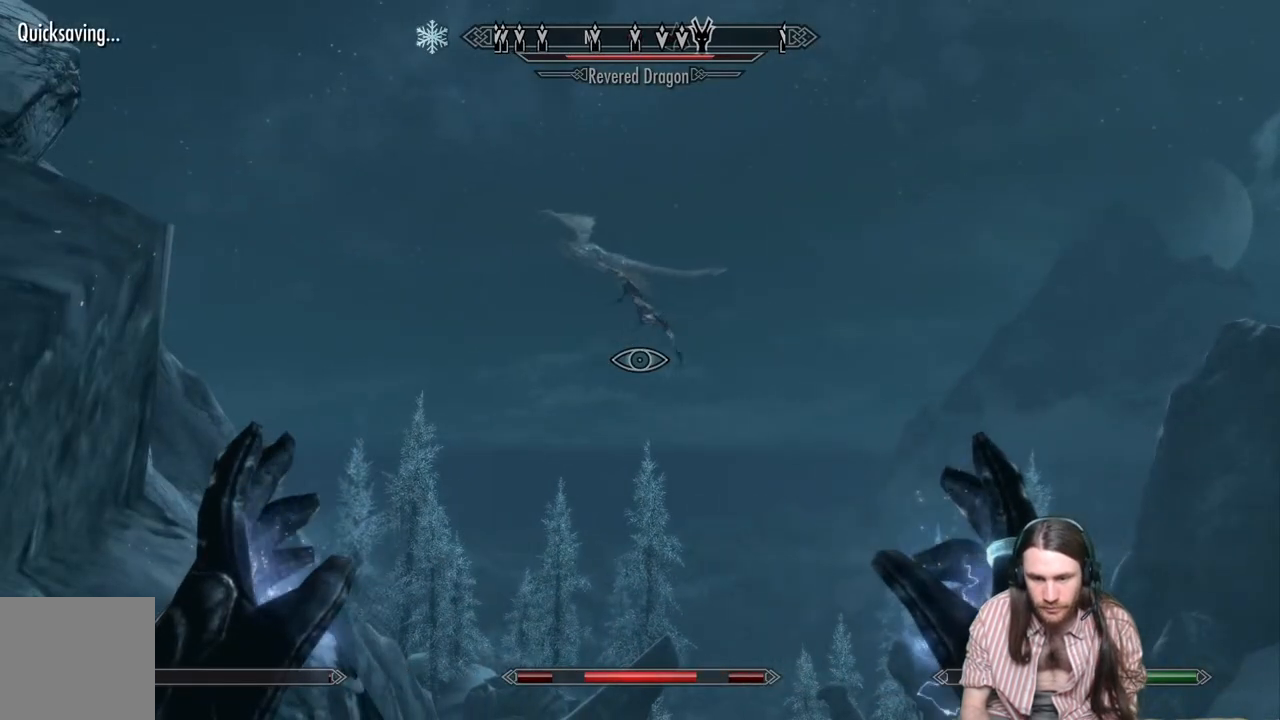
{"buttons": [], "left_stick": "center", "right_stick": "center", "events": [[200, "right_stick", "up"], [417, "right_stick", "center"]]}
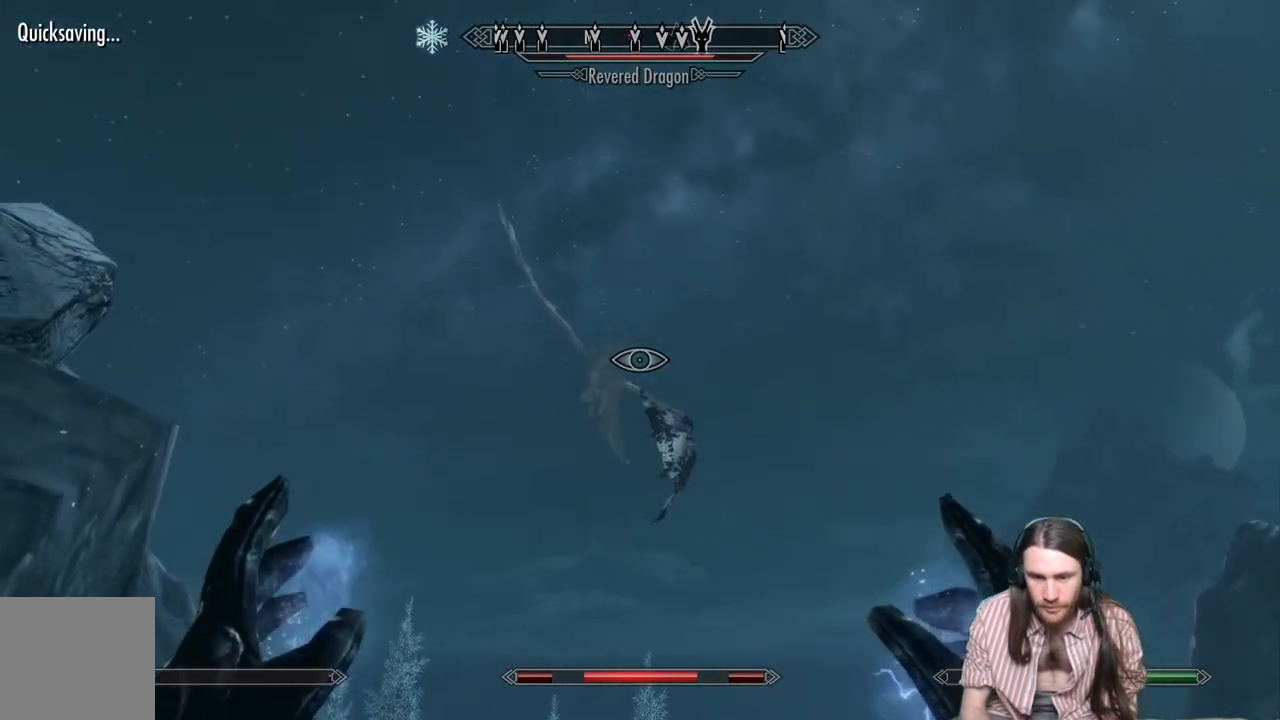
{"buttons": [], "left_stick": "center", "right_stick": "down-right", "events": [[333, "right_stick", "down-right"]]}
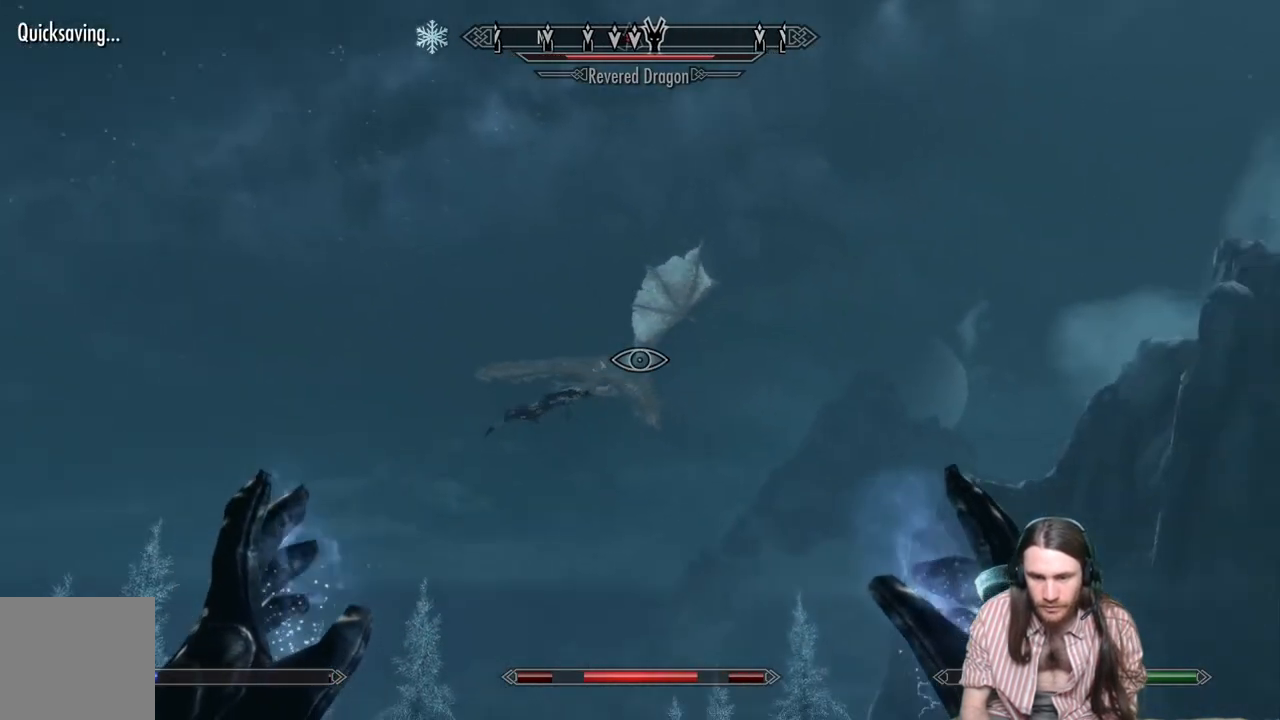
{"buttons": [], "left_stick": "center", "right_stick": "left", "events": [[217, "right_stick", "center"], [333, "right_stick", "left"]]}
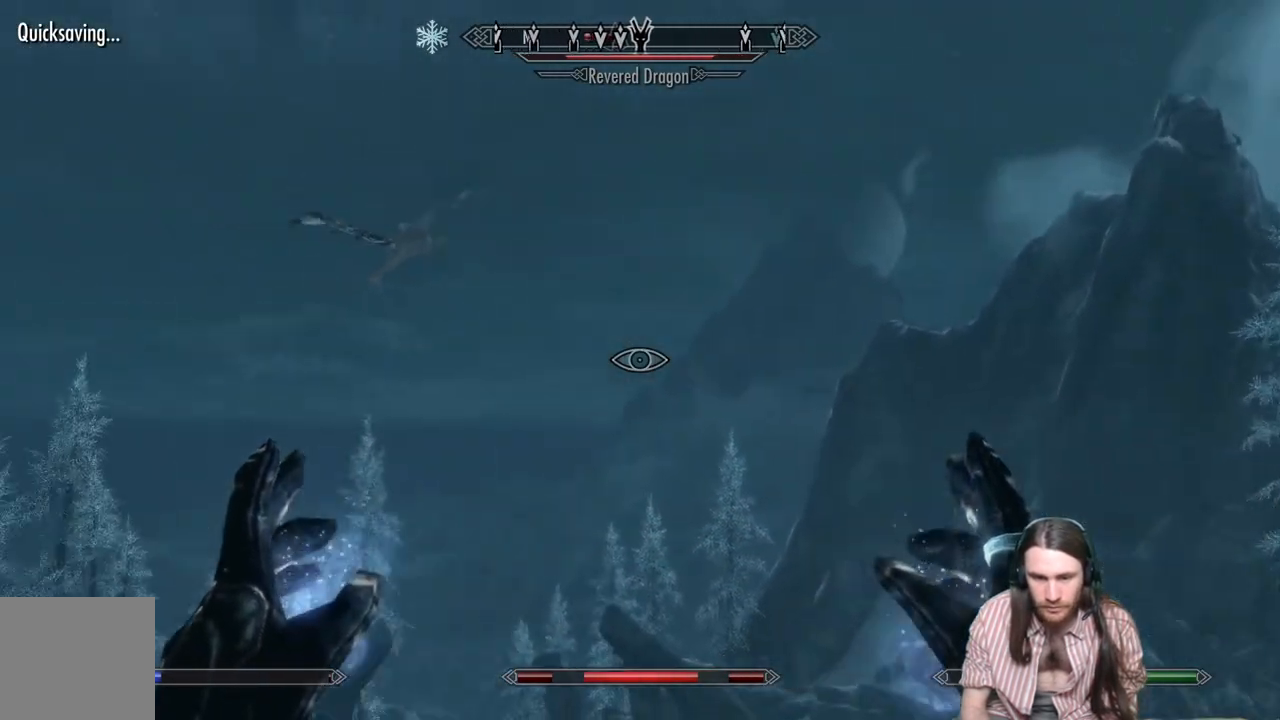
{"buttons": [], "left_stick": "center", "right_stick": "center", "events": [[183, "right_stick", "center"]]}
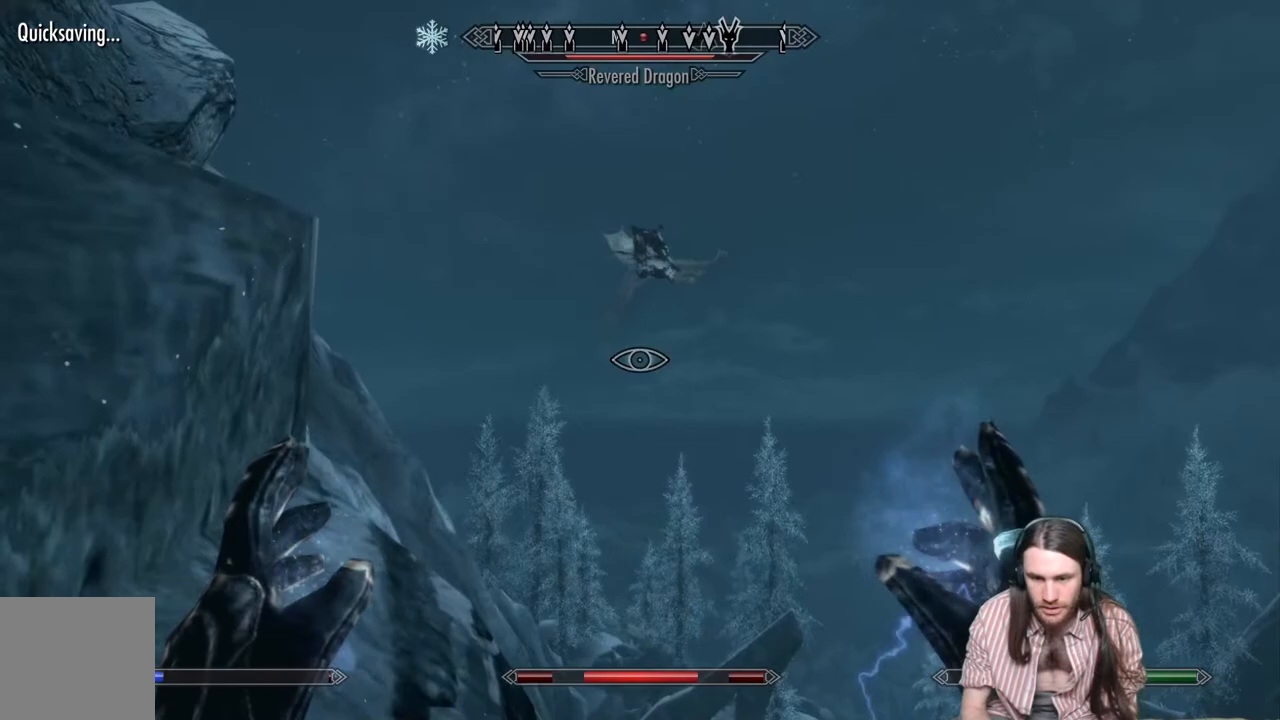
{"buttons": [], "left_stick": "center", "right_stick": "center", "events": []}
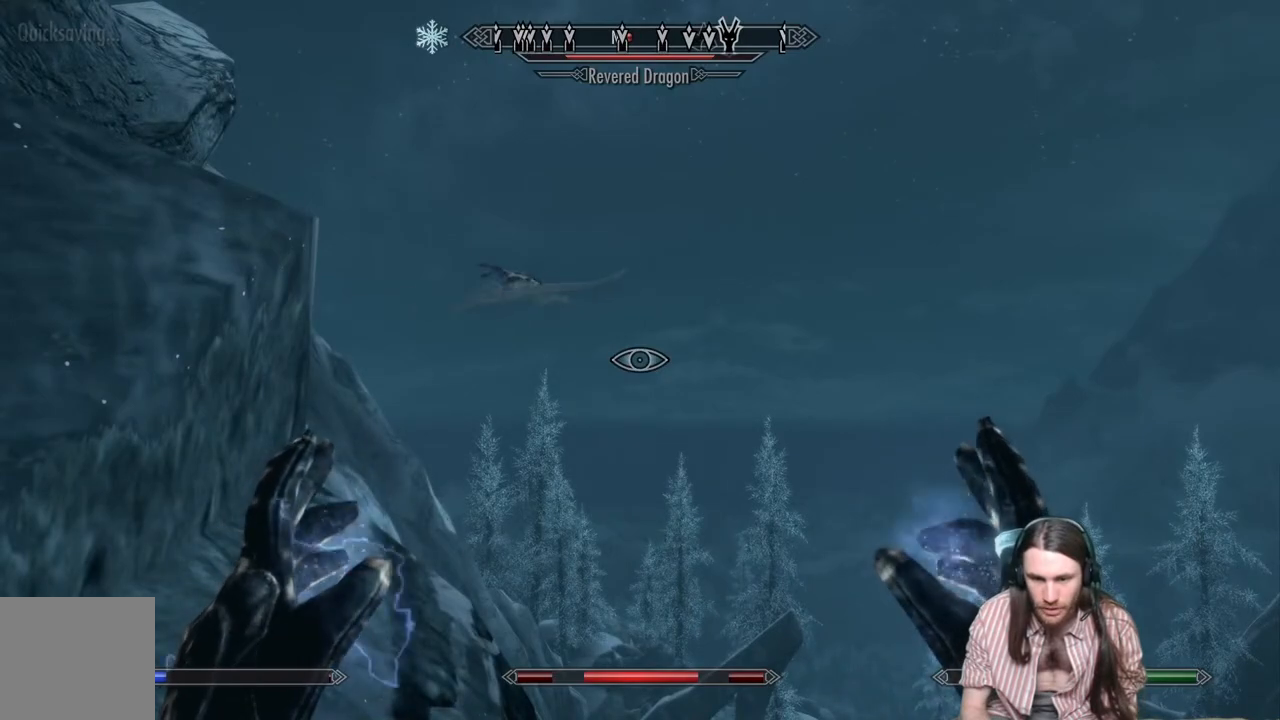
{"buttons": [], "left_stick": "center", "right_stick": "center", "events": [[317, "right_stick", "up-left"], [483, "right_stick", "center"]]}
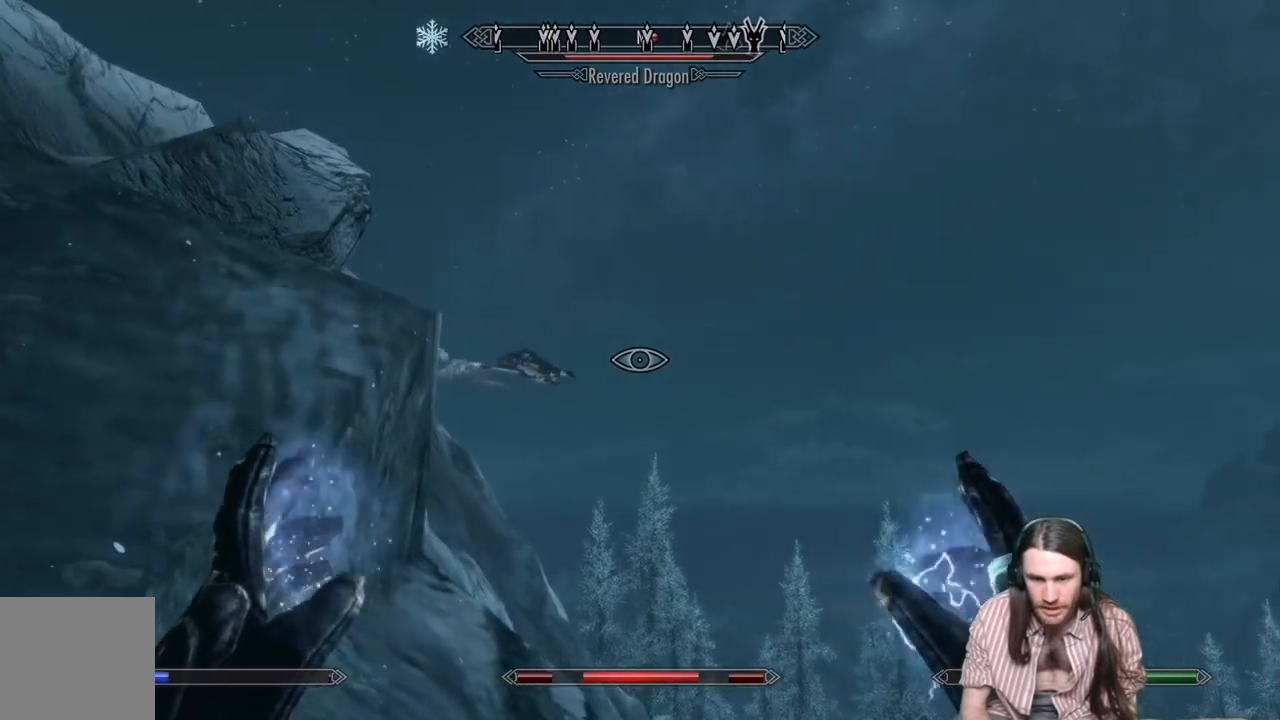
{"buttons": [], "left_stick": "center", "right_stick": "center", "events": [[133, "right_stick", "up"], [317, "right_stick", "center"]]}
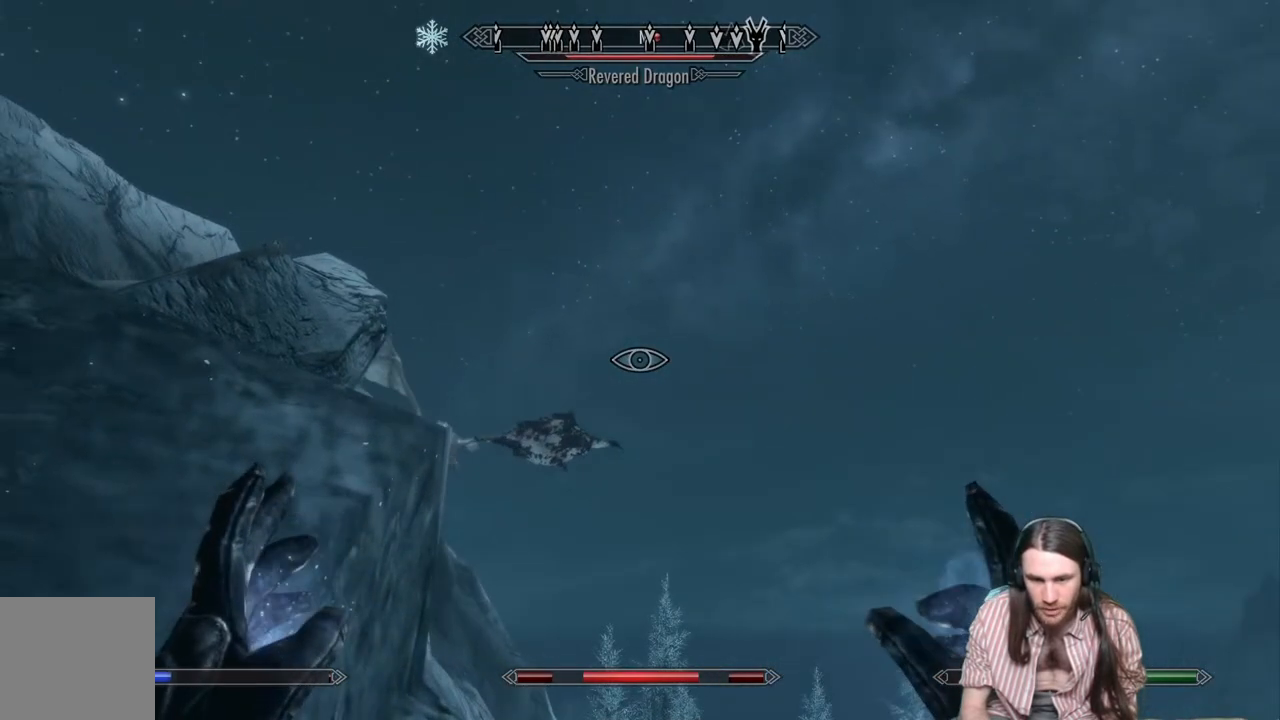
{"buttons": [], "left_stick": "center", "right_stick": "up", "events": [[433, "right_stick", "up"]]}
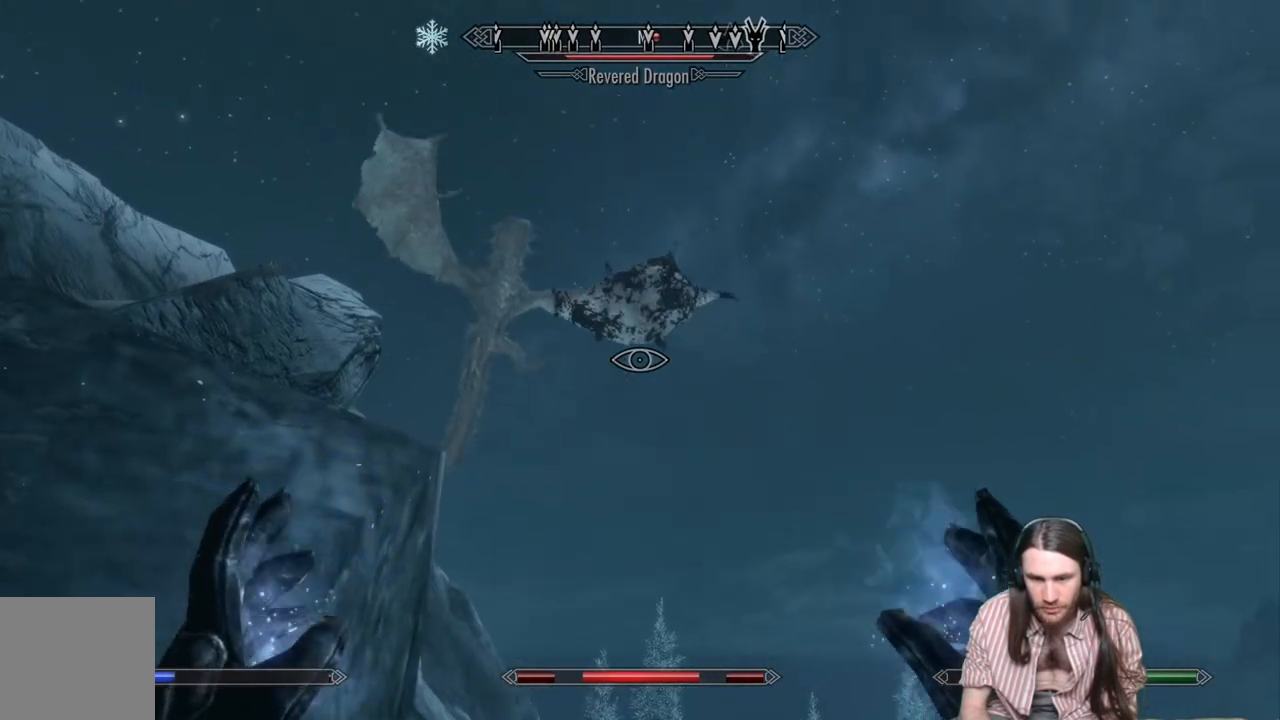
{"buttons": [], "left_stick": "center", "right_stick": "center", "events": [[167, "right_stick", "center"]]}